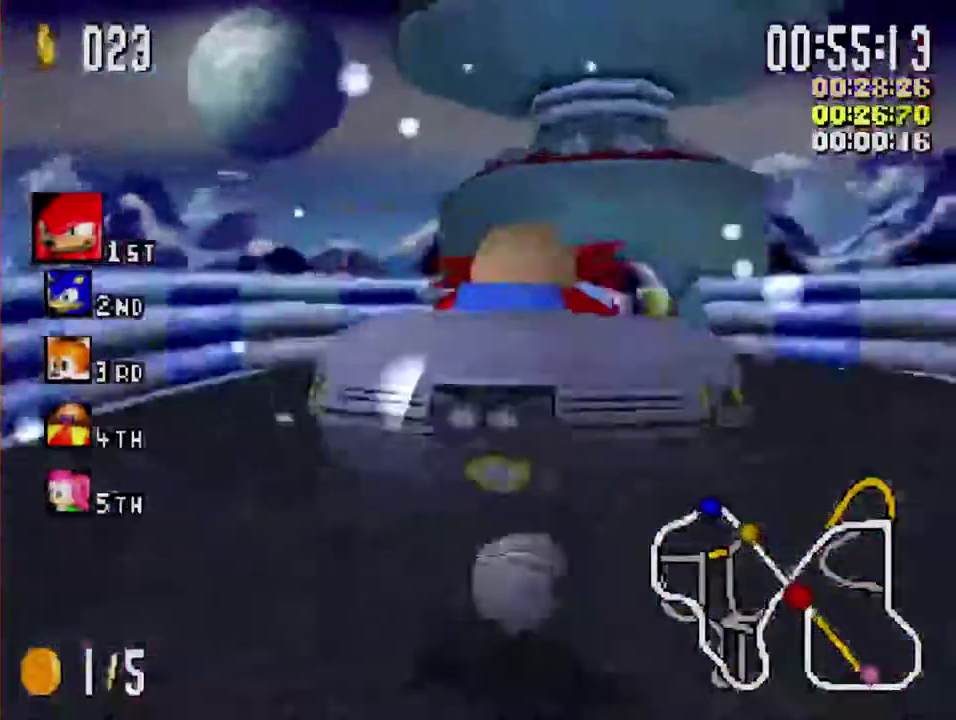
Gameplay with a controller (Xbox layout); each line is a JSON object with the inputs held at the frame after it. "events" lists button and stick changes between this image and that frame as [ms after this image, input, new state], when the widget could be followed in between. Not read: R3.
{"buttons": ["X"], "left_stick": "left", "right_stick": "center", "events": [[33, "R1", "up"], [100, "left_stick", "center"], [433, "left_stick", "left"]]}
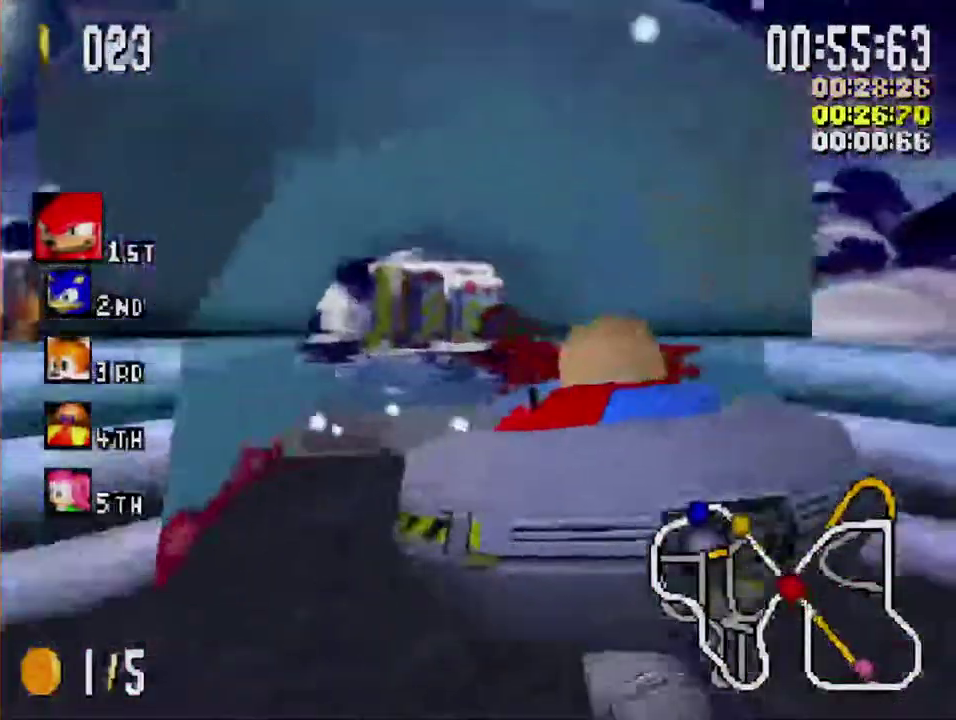
{"buttons": ["X"], "left_stick": "center", "right_stick": "center", "events": [[83, "left_stick", "center"], [217, "left_stick", "left"], [383, "left_stick", "center"]]}
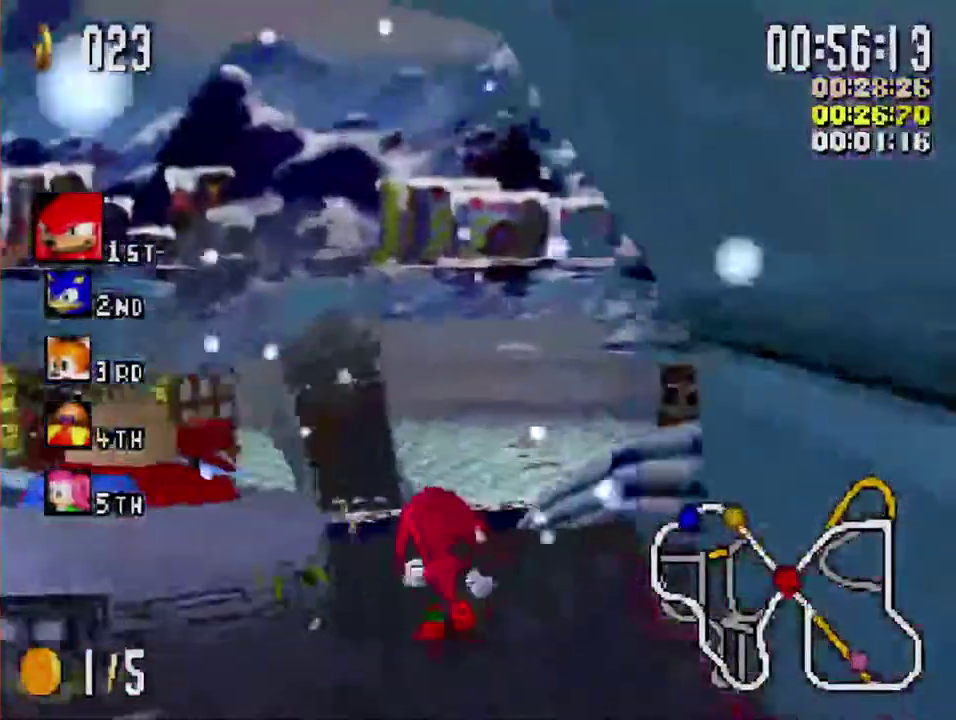
{"buttons": ["X"], "left_stick": "center", "right_stick": "center", "events": [[117, "left_stick", "left"], [217, "left_stick", "center"]]}
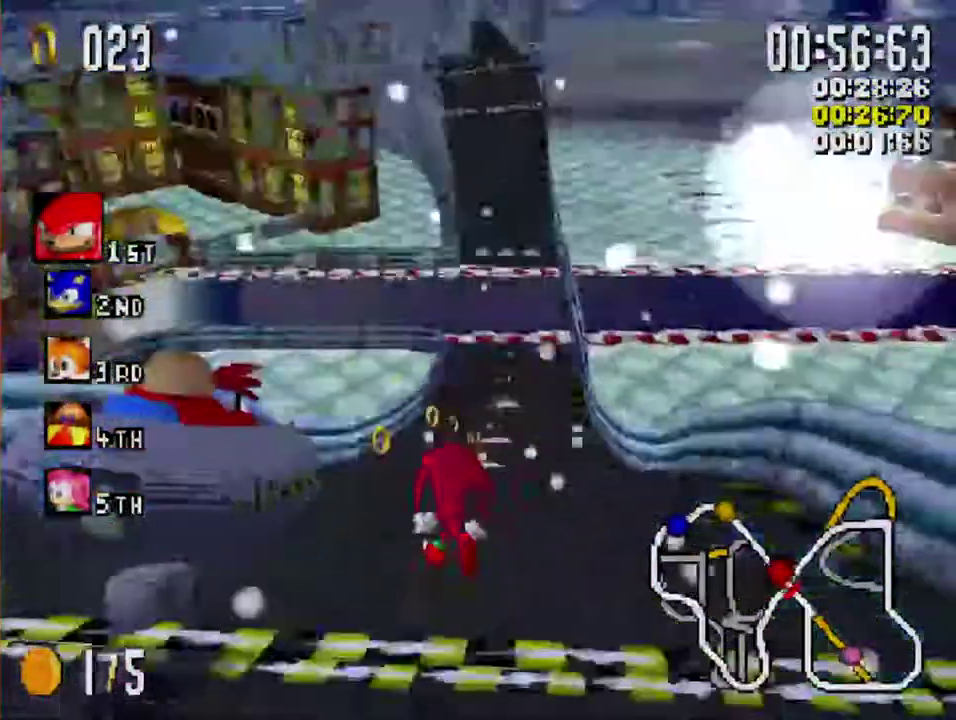
{"buttons": ["X"], "left_stick": "left", "right_stick": "center", "events": [[67, "left_stick", "right"], [183, "left_stick", "center"], [500, "left_stick", "left"]]}
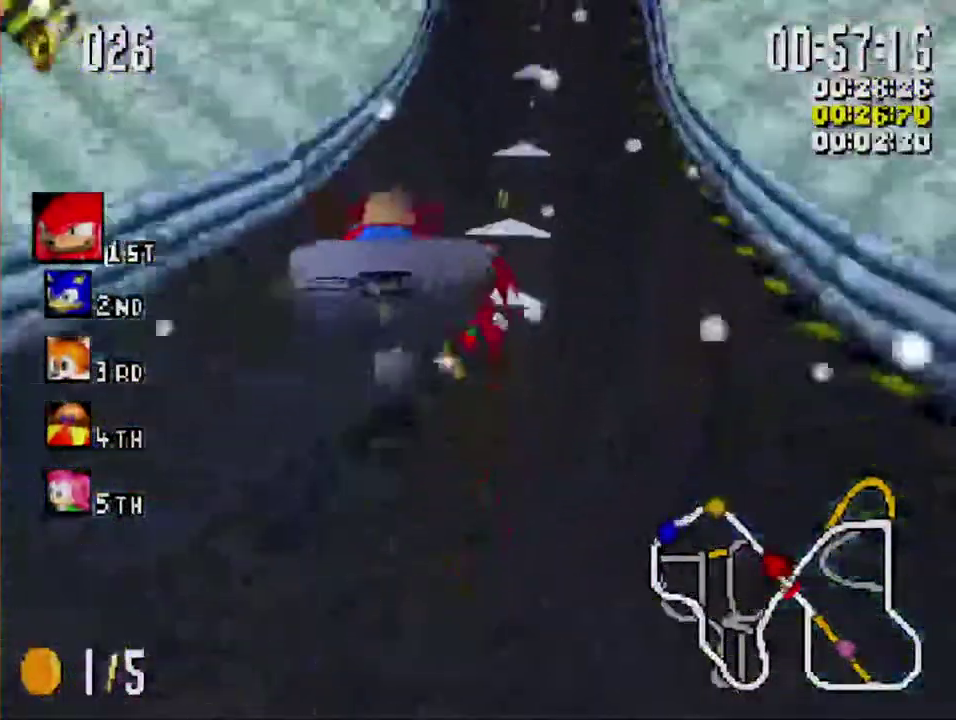
{"buttons": ["X"], "left_stick": "center", "right_stick": "center", "events": [[50, "left_stick", "center"], [283, "left_stick", "right"], [467, "left_stick", "center"]]}
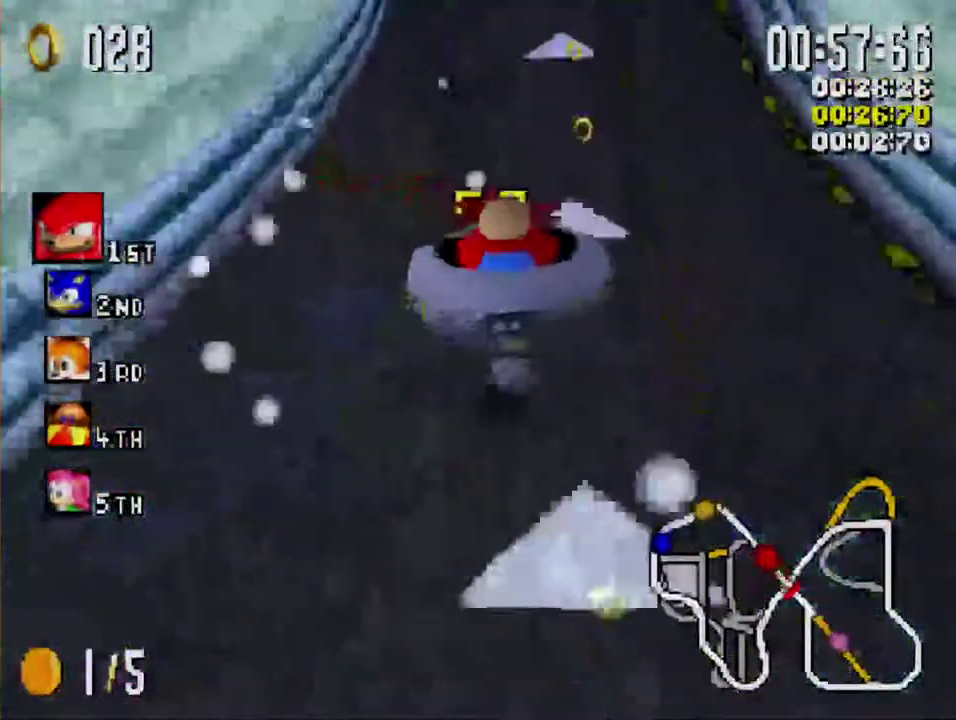
{"buttons": ["X", "L1"], "left_stick": "left", "right_stick": "center", "events": [[100, "left_stick", "left"], [133, "L1", "down"]]}
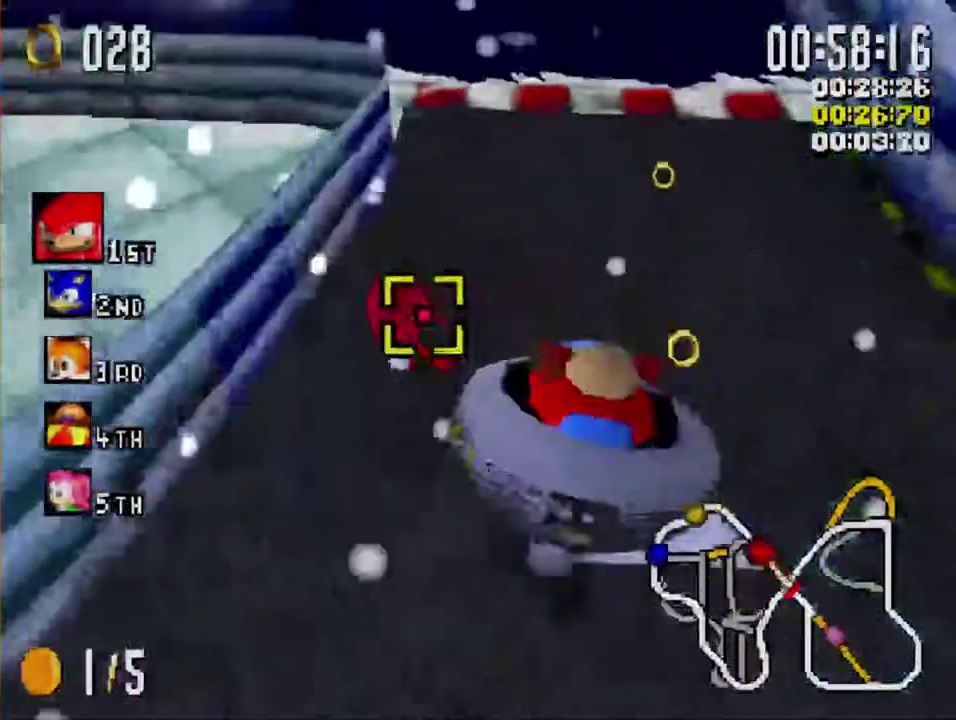
{"buttons": ["X", "L1"], "left_stick": "left", "right_stick": "center", "events": [[167, "left_stick", "center"], [183, "L1", "up"], [267, "left_stick", "left"], [283, "L1", "down"]]}
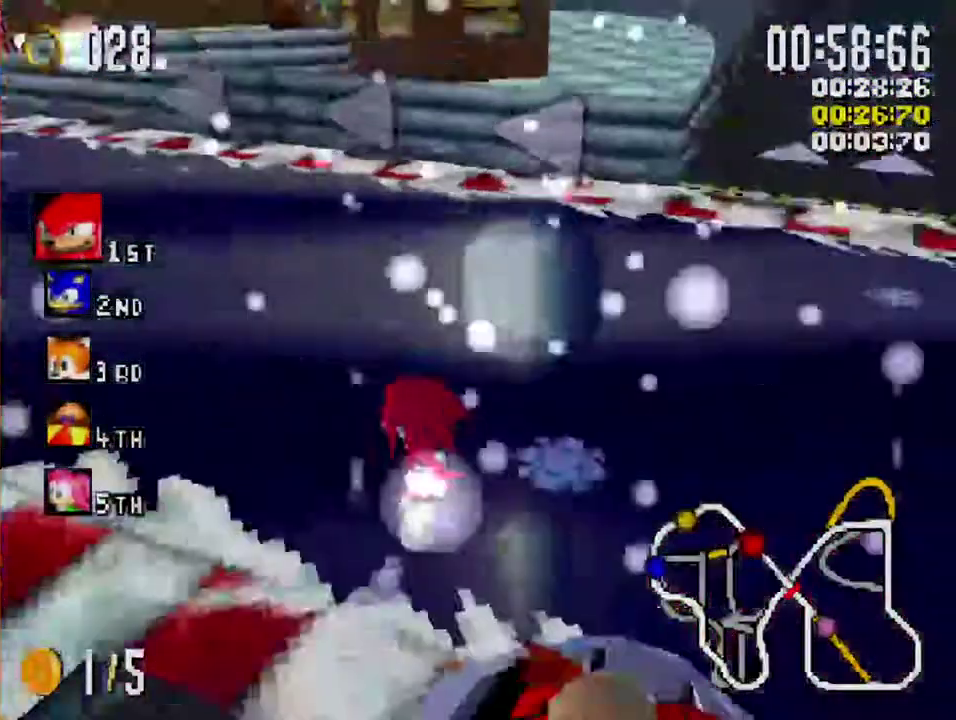
{"buttons": ["X", "L1"], "left_stick": "left", "right_stick": "center", "events": []}
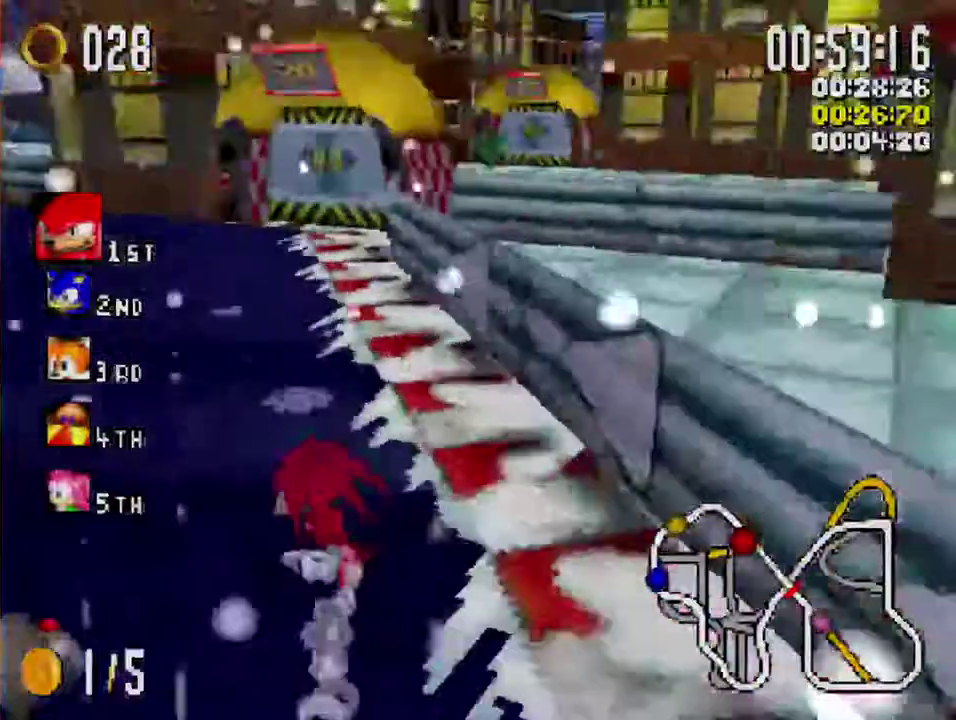
{"buttons": ["X", "R1"], "left_stick": "right", "right_stick": "center", "events": [[117, "L1", "up"], [267, "left_stick", "center"], [400, "left_stick", "right"], [500, "R1", "down"]]}
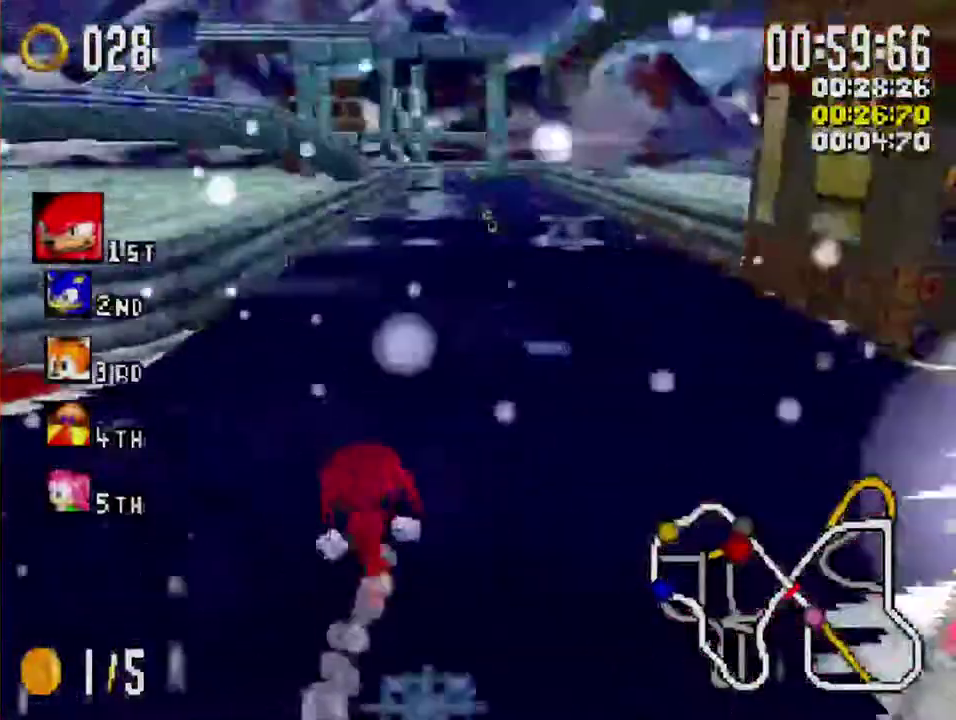
{"buttons": ["X"], "left_stick": "center", "right_stick": "center", "events": [[400, "R1", "up"], [433, "left_stick", "center"]]}
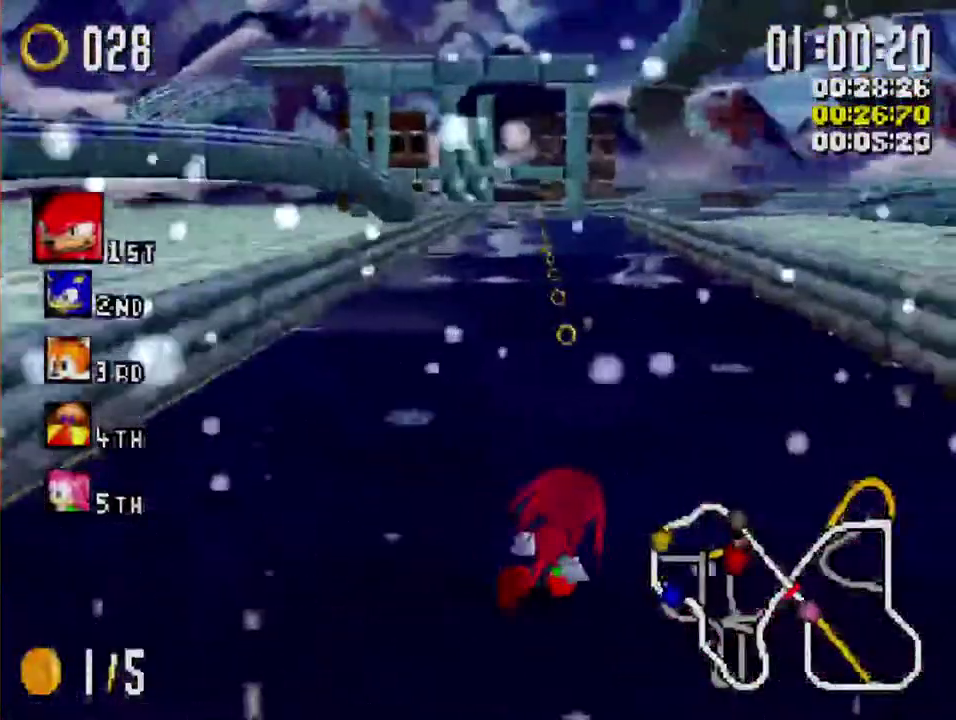
{"buttons": ["X"], "left_stick": "right", "right_stick": "center", "events": [[17, "left_stick", "left"], [50, "L1", "down"], [250, "L1", "up"], [300, "left_stick", "center"], [483, "left_stick", "right"]]}
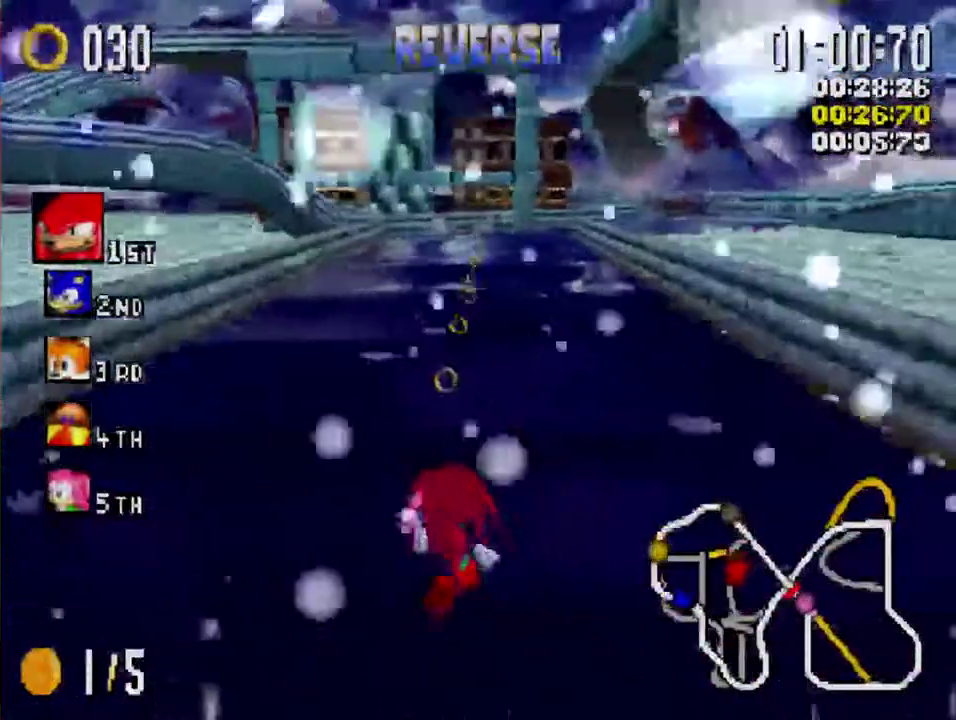
{"buttons": ["X"], "left_stick": "center", "right_stick": "center", "events": [[83, "left_stick", "center"]]}
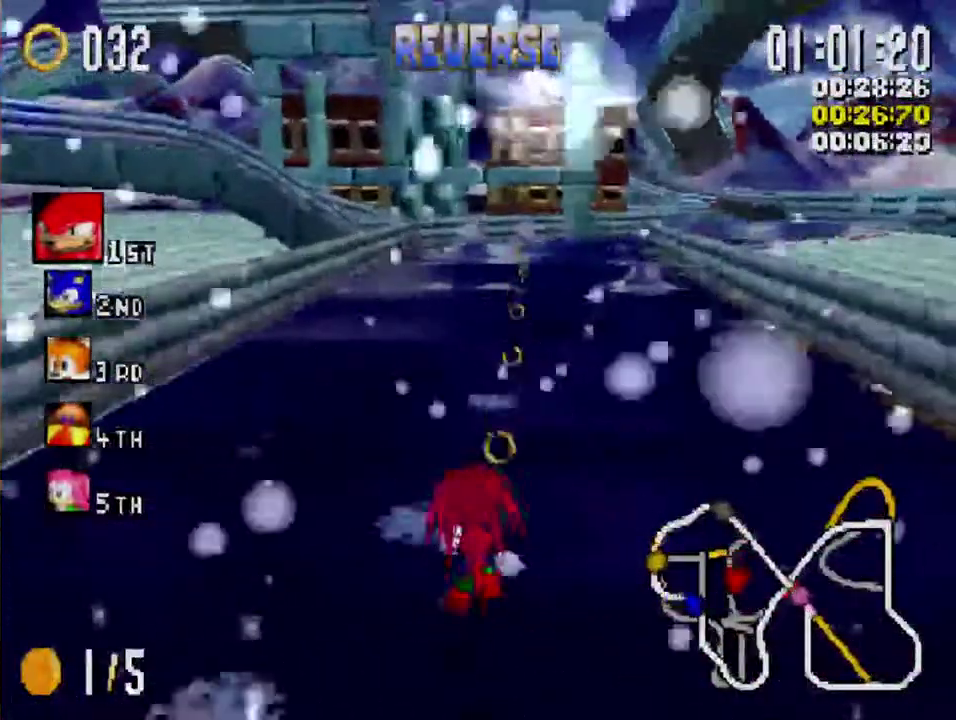
{"buttons": ["X"], "left_stick": "center", "right_stick": "center", "events": [[100, "left_stick", "right"], [200, "left_stick", "center"]]}
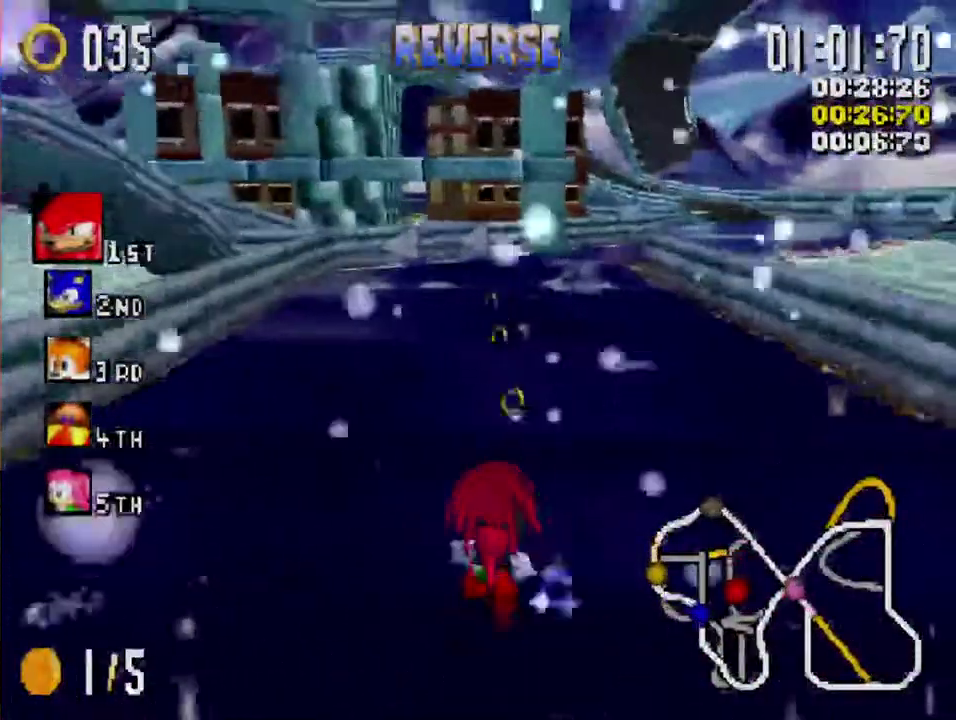
{"buttons": ["X", "L1"], "left_stick": "left", "right_stick": "center", "events": [[350, "L1", "down"], [350, "left_stick", "left"]]}
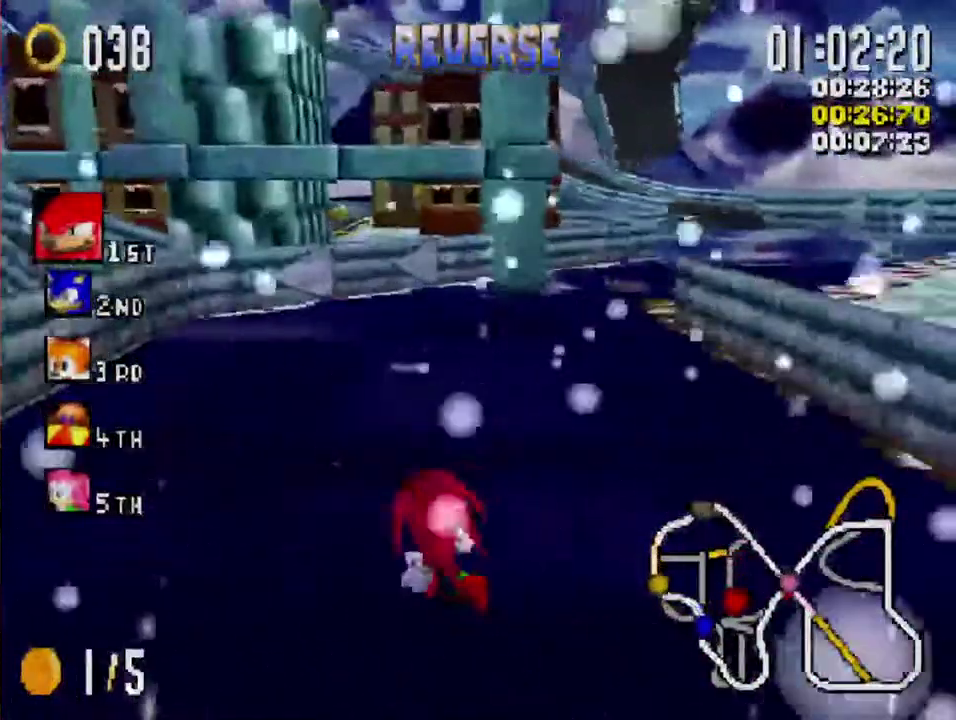
{"buttons": ["A", "X", "L1"], "left_stick": "left", "right_stick": "center", "events": [[267, "A", "down"]]}
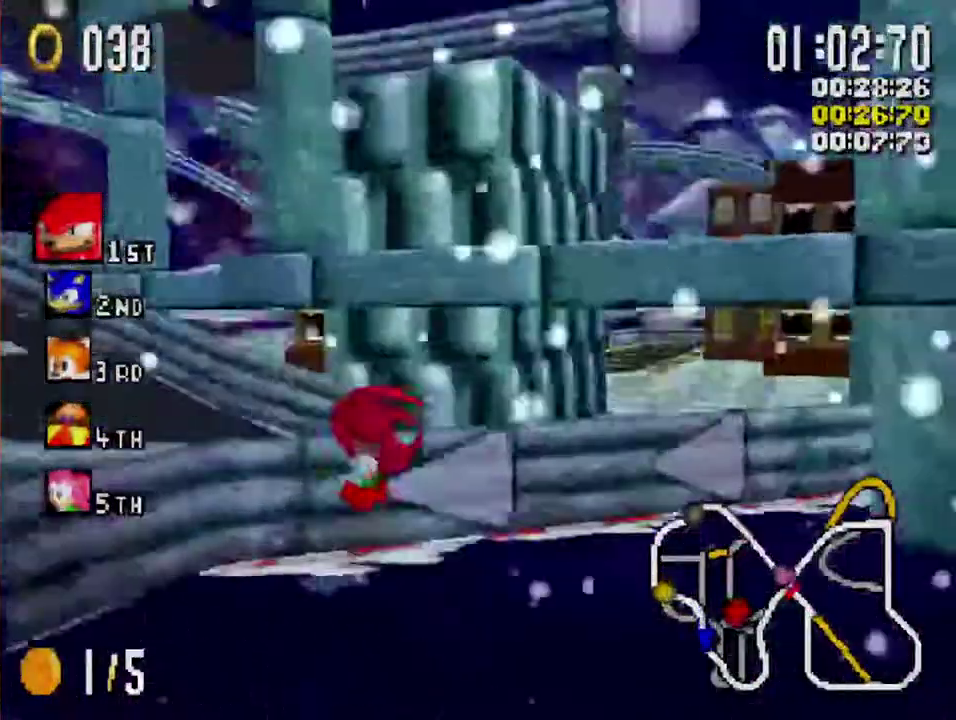
{"buttons": ["X", "L1"], "left_stick": "left", "right_stick": "center", "events": [[317, "A", "up"]]}
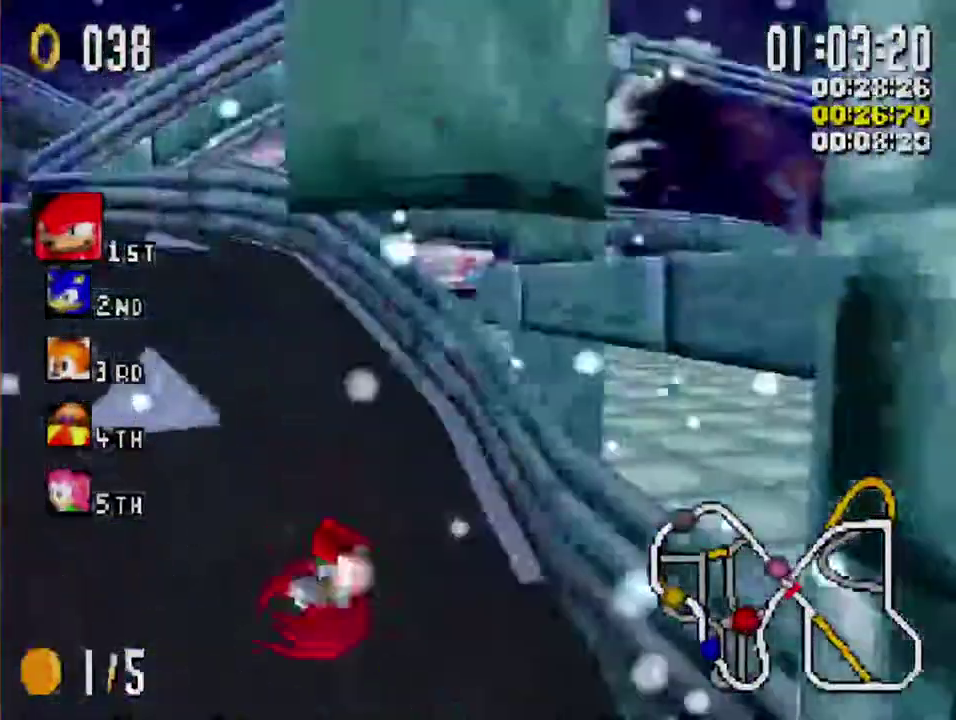
{"buttons": ["X", "L1"], "left_stick": "right", "right_stick": "center", "events": [[150, "left_stick", "center"], [200, "L1", "up"], [267, "L1", "down"], [283, "left_stick", "right"]]}
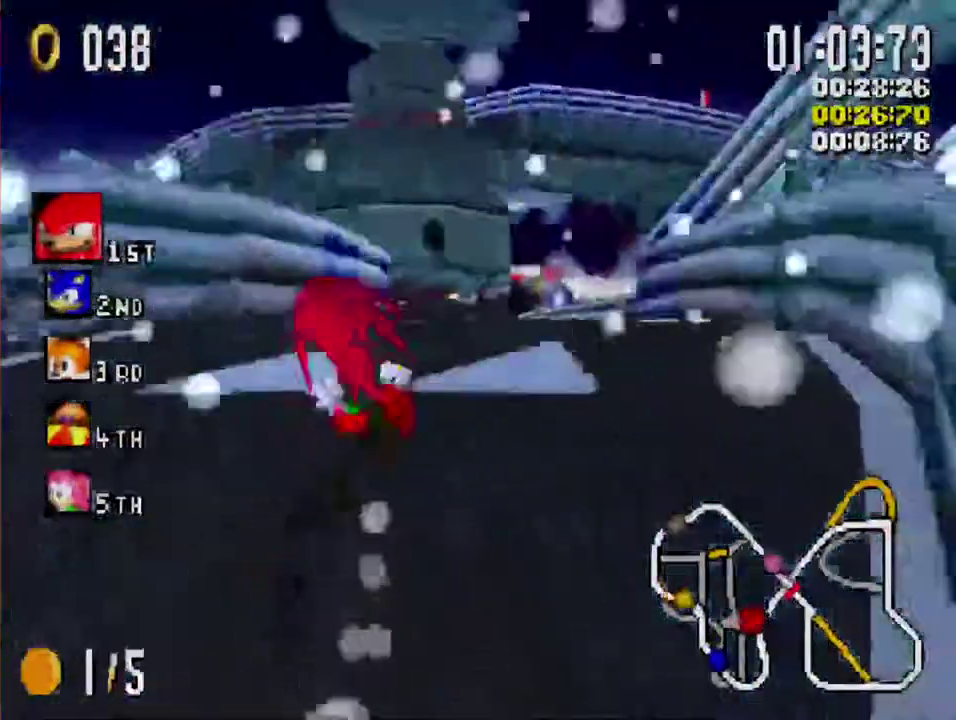
{"buttons": ["X", "L1"], "left_stick": "right", "right_stick": "center", "events": []}
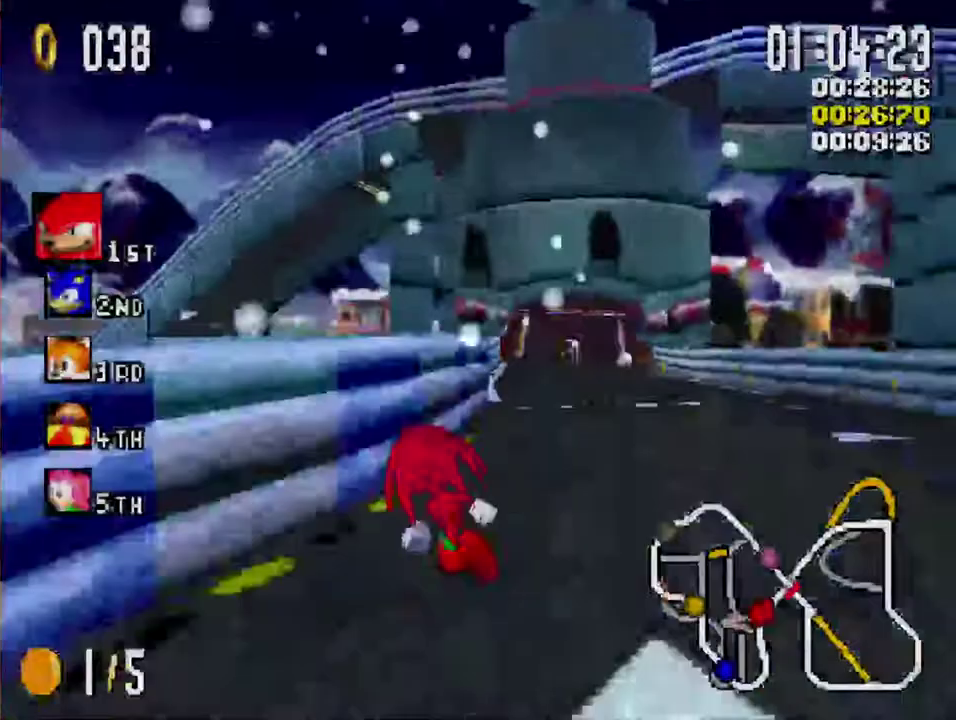
{"buttons": ["X"], "left_stick": "left", "right_stick": "center", "events": [[33, "L1", "up"], [100, "left_stick", "center"], [450, "left_stick", "left"]]}
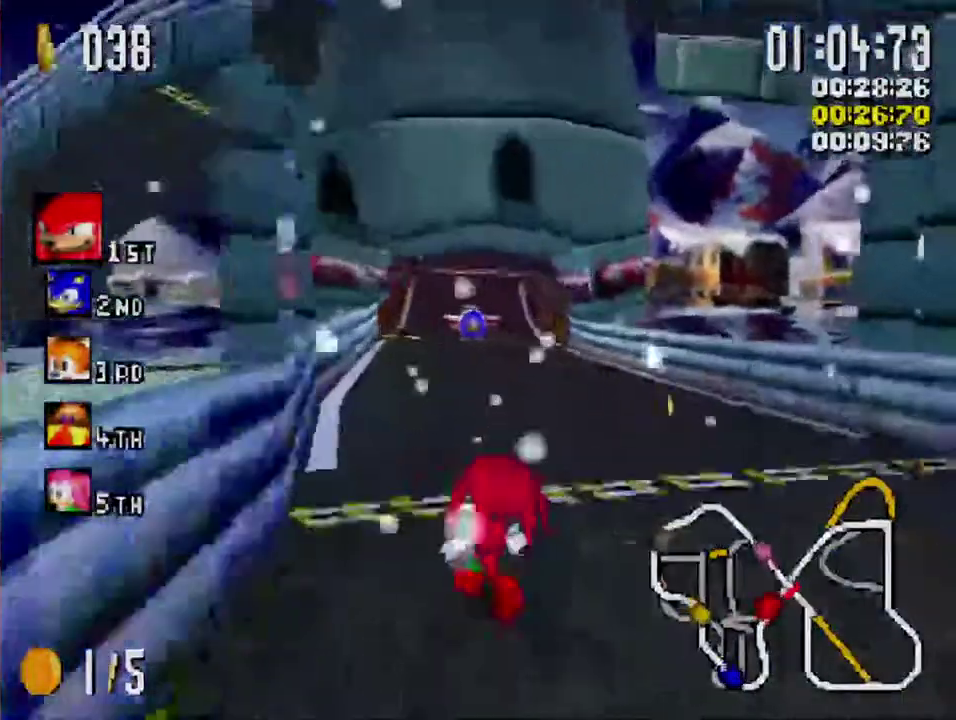
{"buttons": ["X"], "left_stick": "center", "right_stick": "center", "events": [[33, "left_stick", "center"]]}
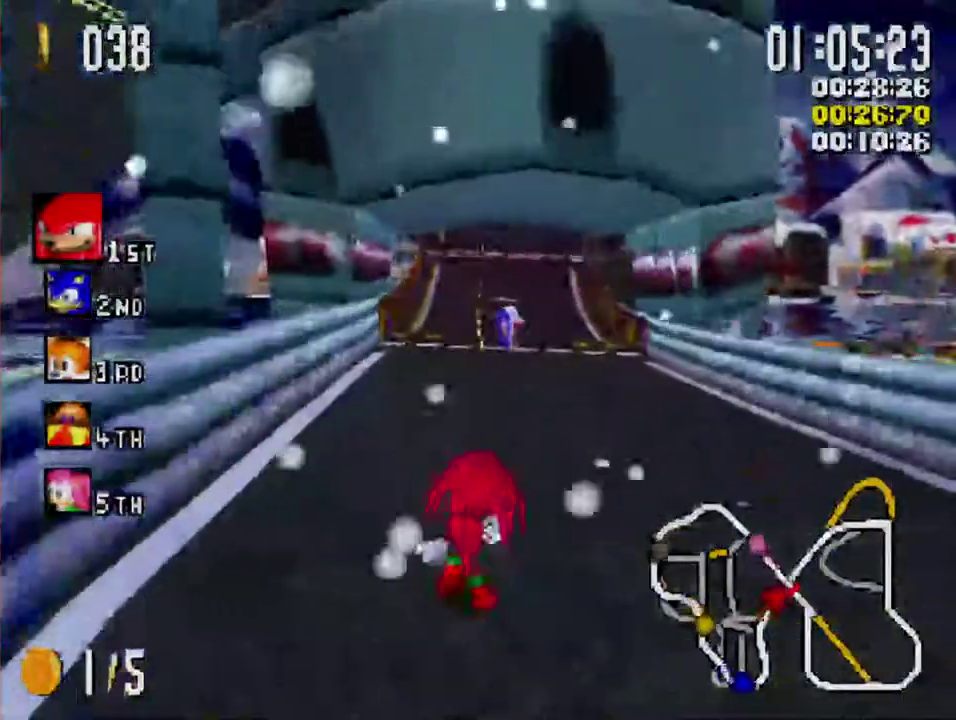
{"buttons": ["X"], "left_stick": "center", "right_stick": "center", "events": [[117, "left_stick", "right"], [167, "left_stick", "center"]]}
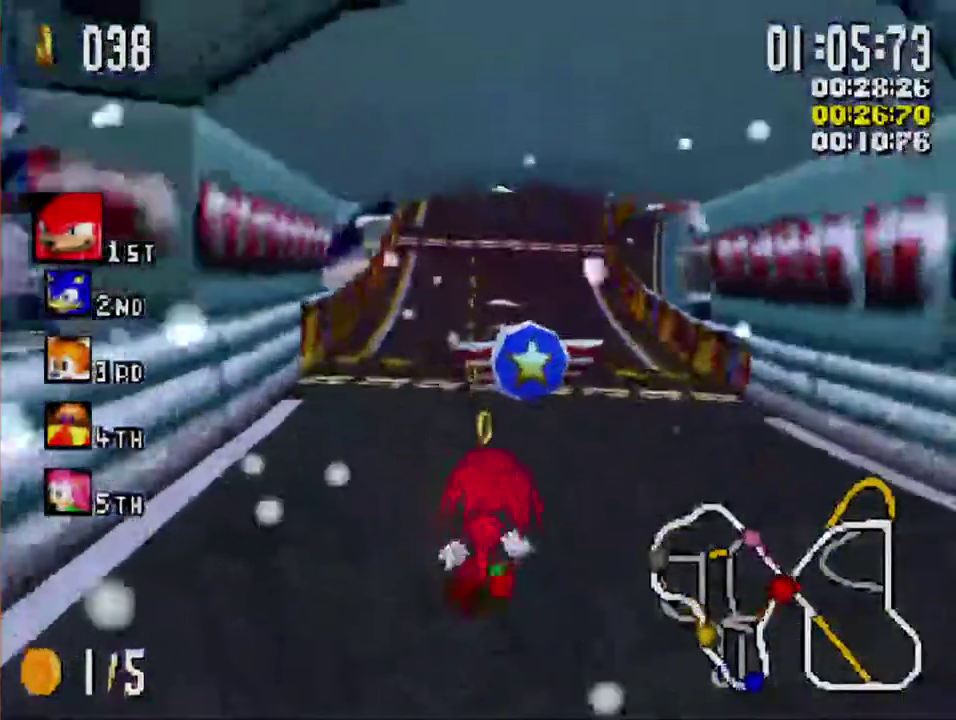
{"buttons": ["X"], "left_stick": "center", "right_stick": "center", "events": [[67, "left_stick", "left"], [133, "left_stick", "center"], [383, "left_stick", "right"], [433, "left_stick", "center"]]}
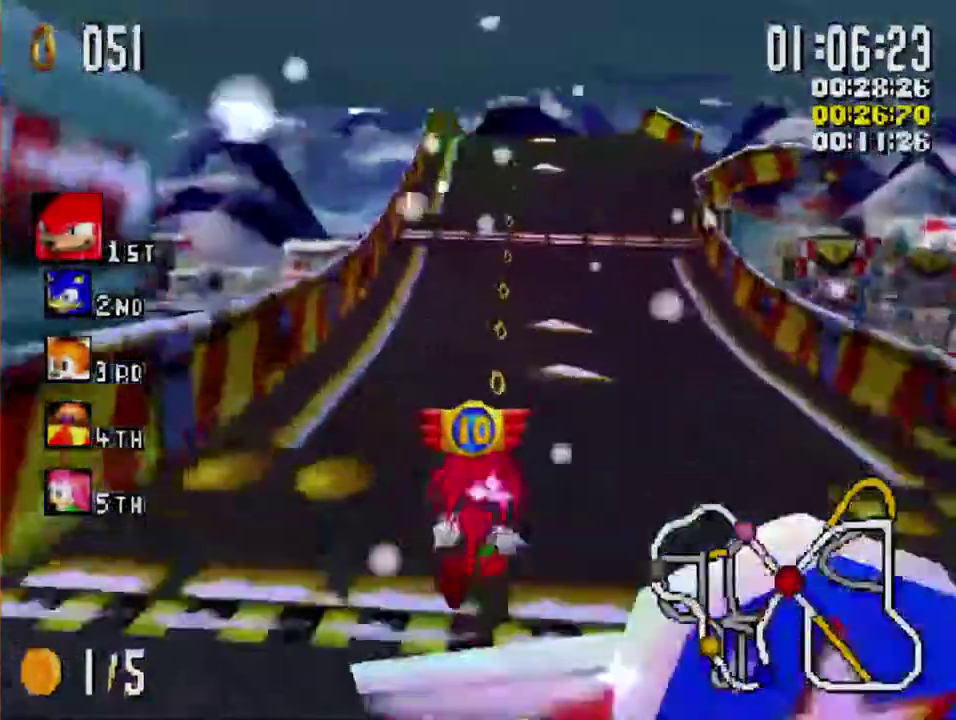
{"buttons": ["X", "R1"], "left_stick": "right", "right_stick": "center", "events": [[133, "left_stick", "left"], [183, "left_stick", "center"], [367, "left_stick", "right"], [483, "R1", "down"]]}
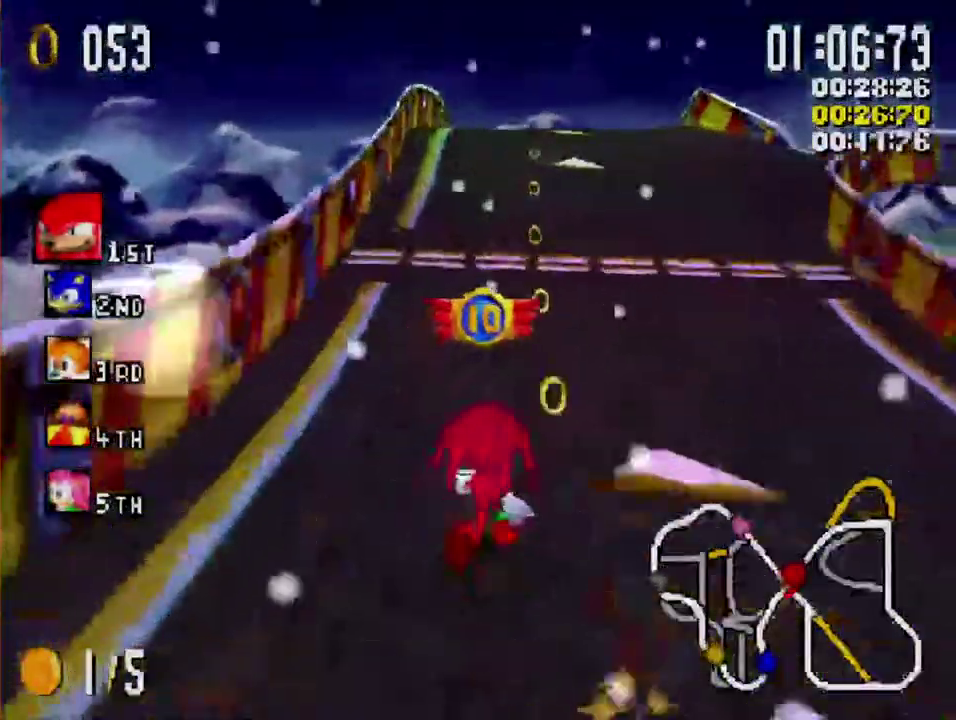
{"buttons": ["X", "R1"], "left_stick": "right", "right_stick": "center", "events": []}
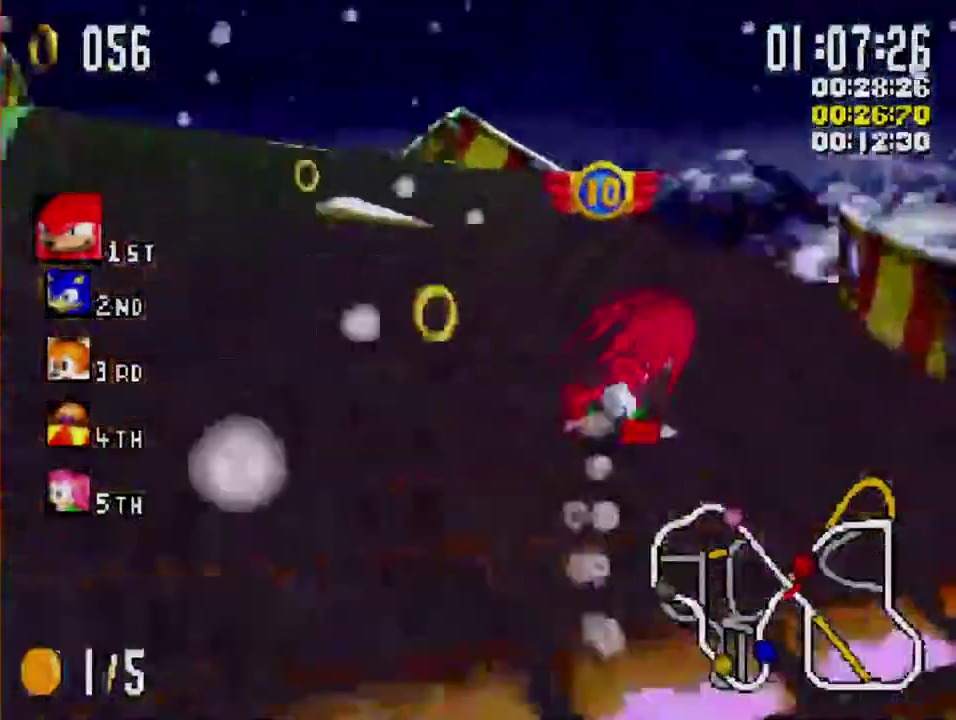
{"buttons": ["X"], "left_stick": "center", "right_stick": "center", "events": [[17, "R1", "up"], [50, "left_stick", "center"]]}
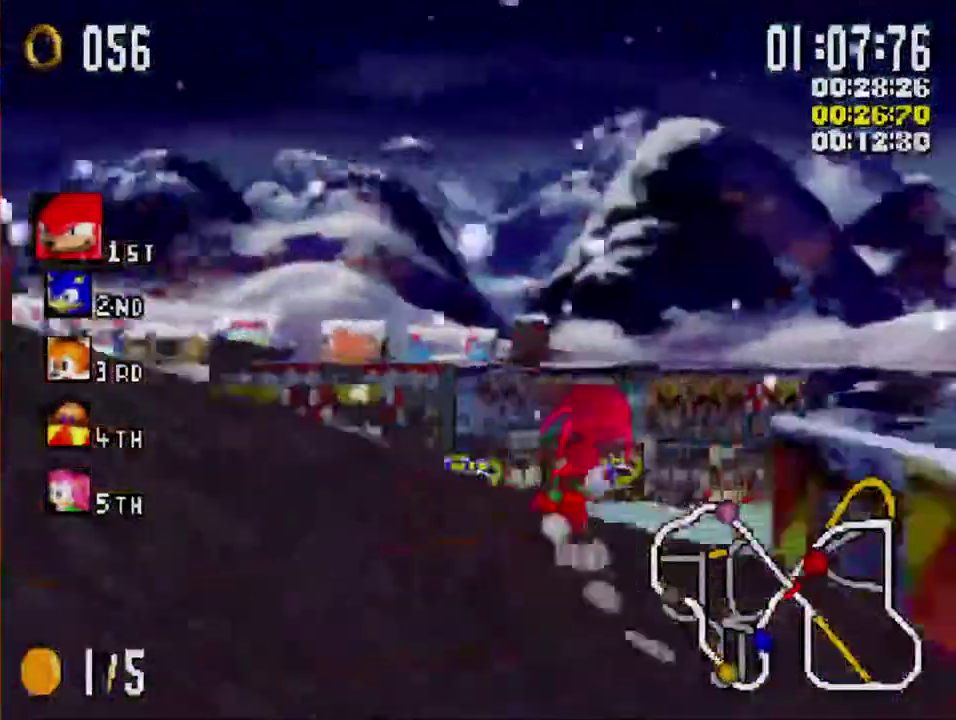
{"buttons": ["X"], "left_stick": "center", "right_stick": "center", "events": [[300, "left_stick", "up-left"], [433, "left_stick", "center"]]}
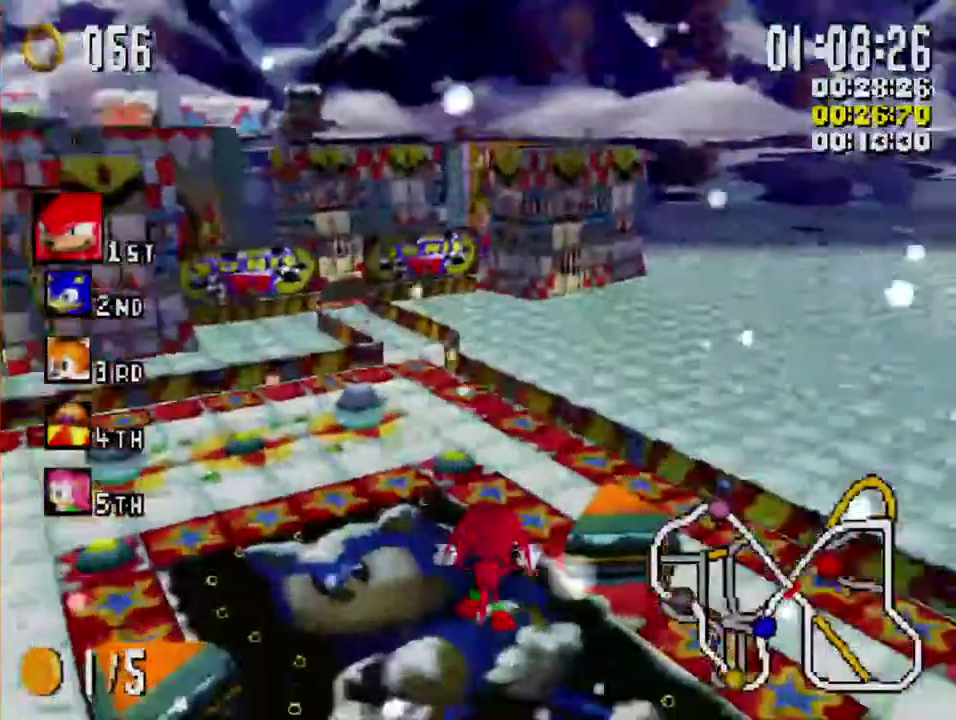
{"buttons": ["X"], "left_stick": "center", "right_stick": "center", "events": [[100, "left_stick", "right"], [250, "left_stick", "center"]]}
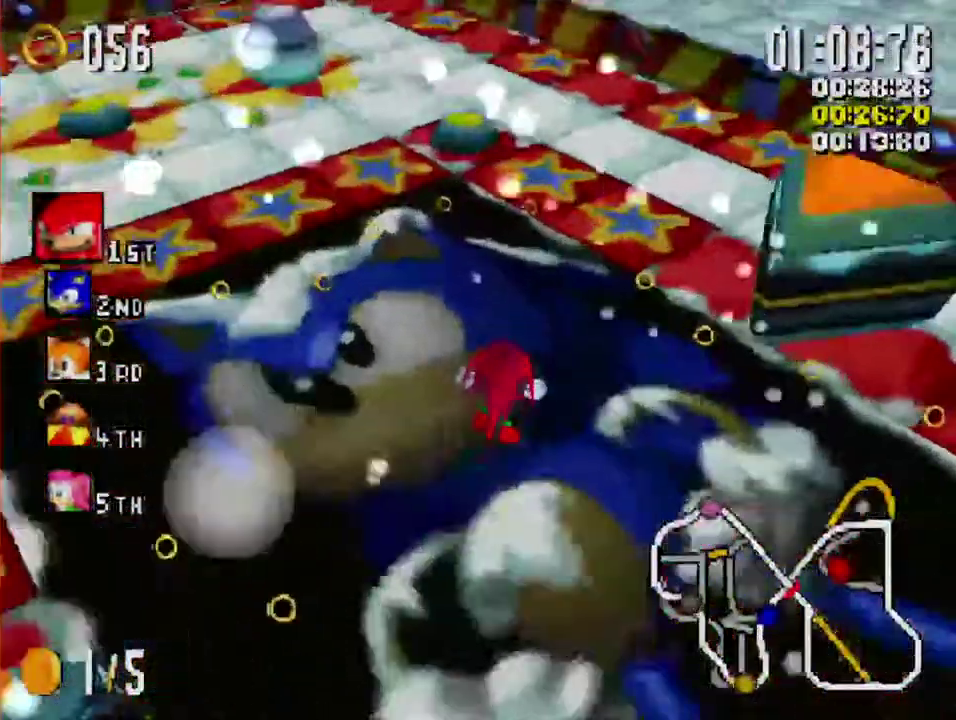
{"buttons": ["X"], "left_stick": "left", "right_stick": "center", "events": [[50, "left_stick", "left"], [267, "A", "down"], [267, "left_stick", "center"], [350, "left_stick", "left"], [483, "A", "up"]]}